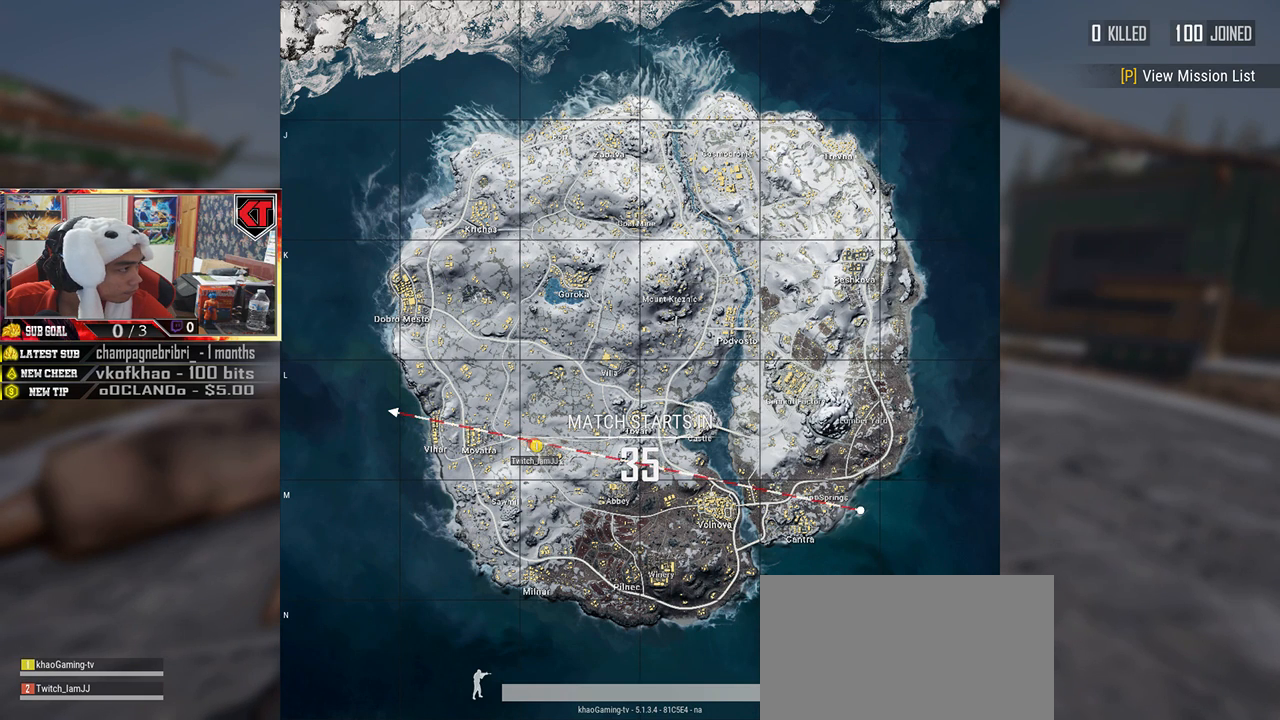
Gameplay with keyboard and mouse; each line is a JSON object with the keys and mouse buttons held at the frame after it. "events" lists presses ("down") and releases ("up") of "a", "c", "ctrl", "d", "e", "f", "q", "r", "s", "shift", "space", "tab", "v", "w", "x", "z", "mouse_left", "mouse_wheel" and "mouse_right" between this image and that frame as [ms after this image, input, new state], when the widget could be followed in between. "mouse_left", "mouse_wheel", "mouse_right" = the "left", "wheel", "right" buttons of the "mouse" list. No other keys are recorded. "wheel" means that the mouse wheel is clicked or scrolled. Mouse movement is not recorded.
{"keys": [], "mouse": [], "events": [[350, "mouse_left", "down"], [433, "mouse_left", "up"]]}
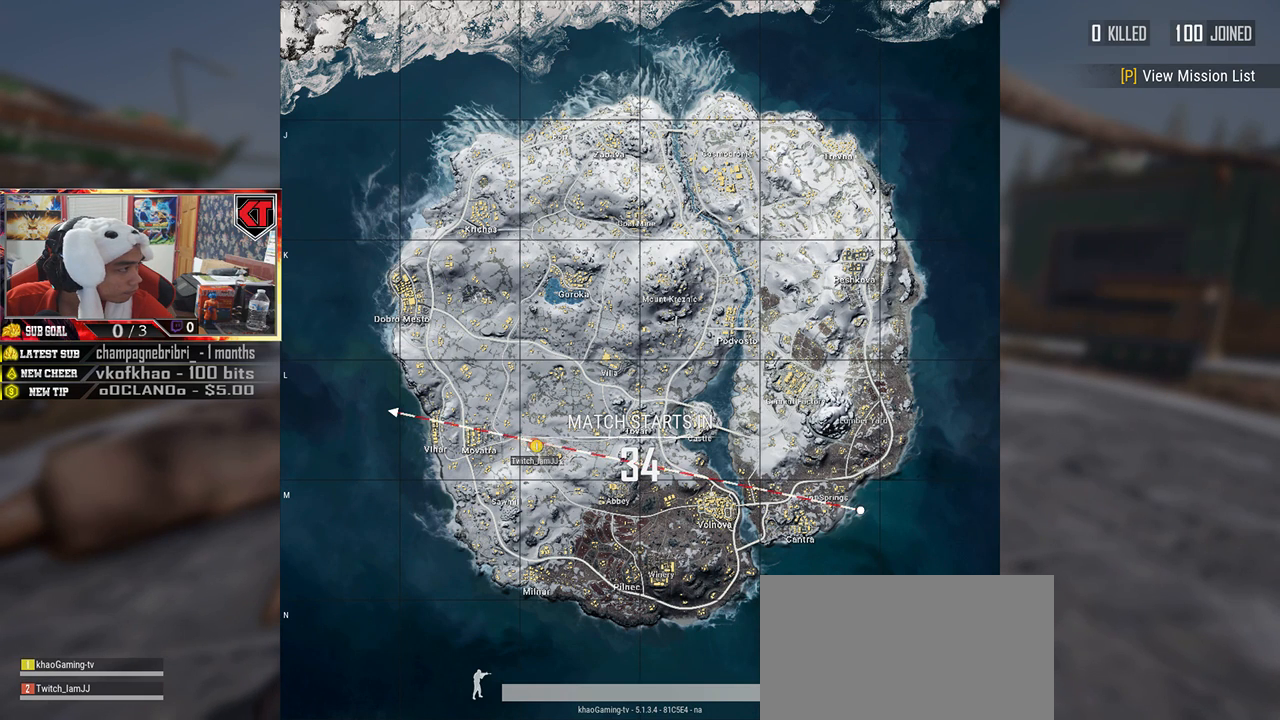
{"keys": [], "mouse": [], "events": []}
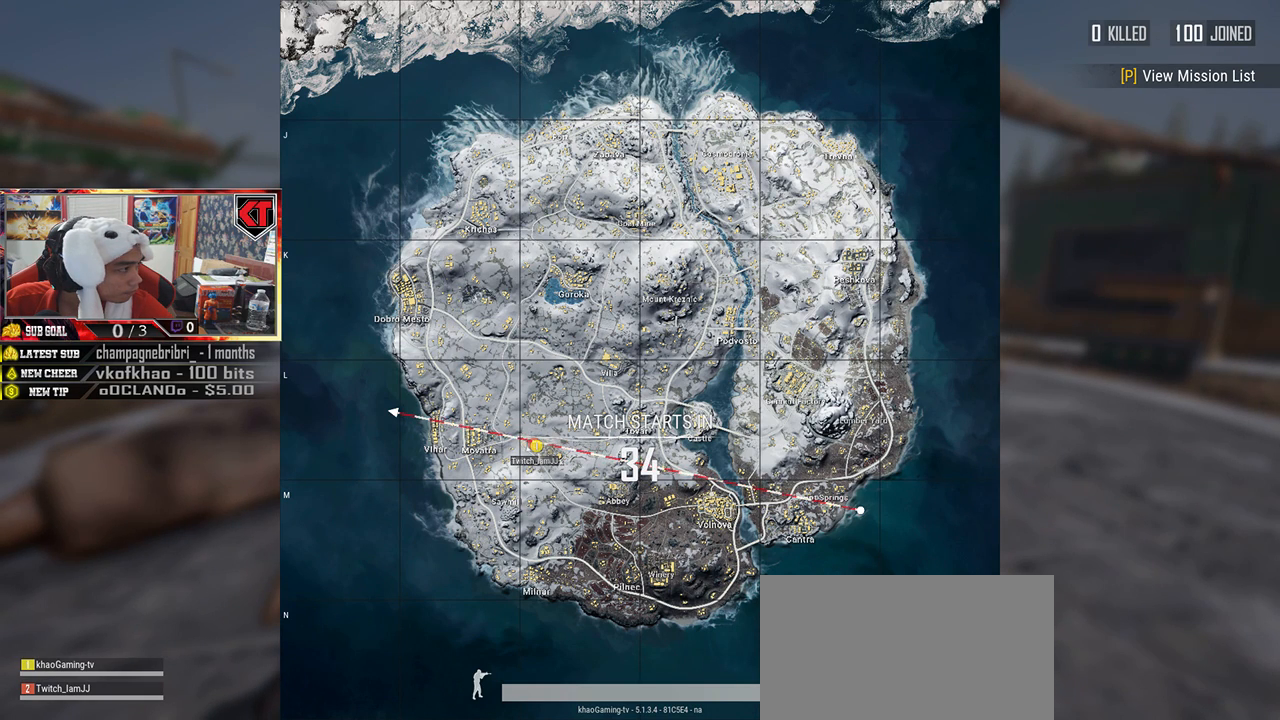
{"keys": [], "mouse": [], "events": []}
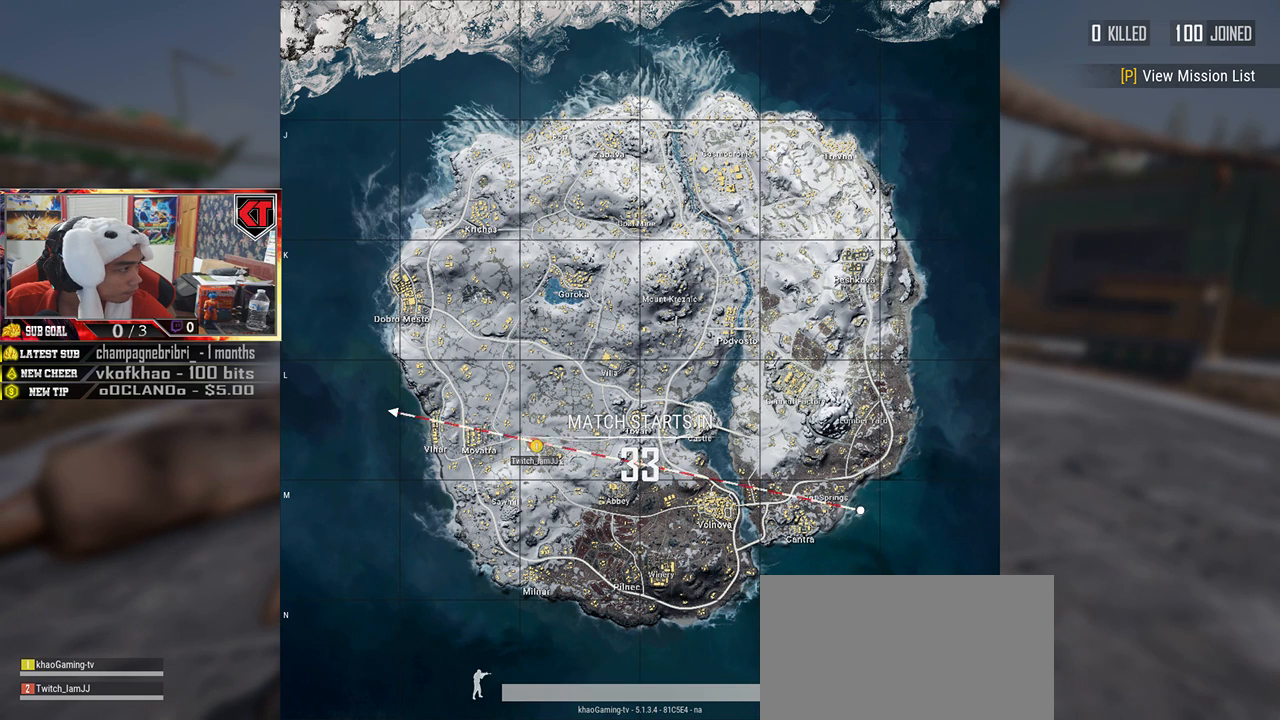
{"keys": [], "mouse": [], "events": []}
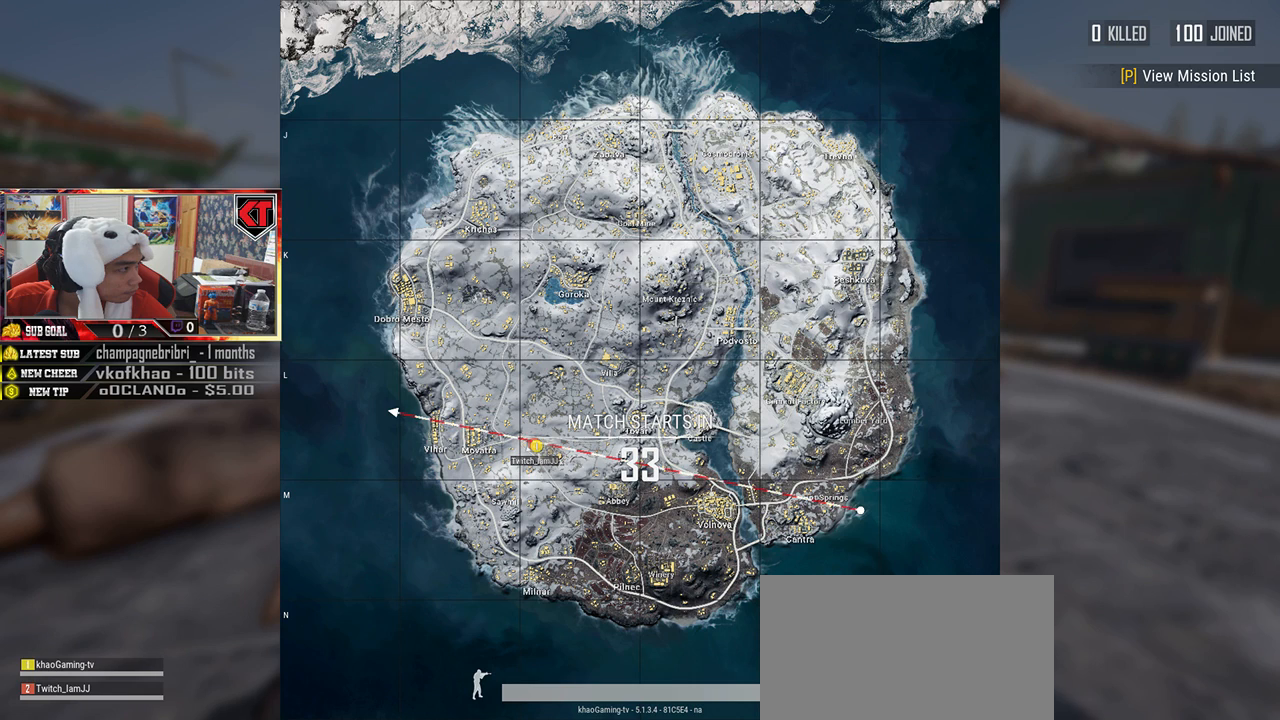
{"keys": [], "mouse": [], "events": [[183, "mouse_left", "down"], [283, "mouse_left", "up"]]}
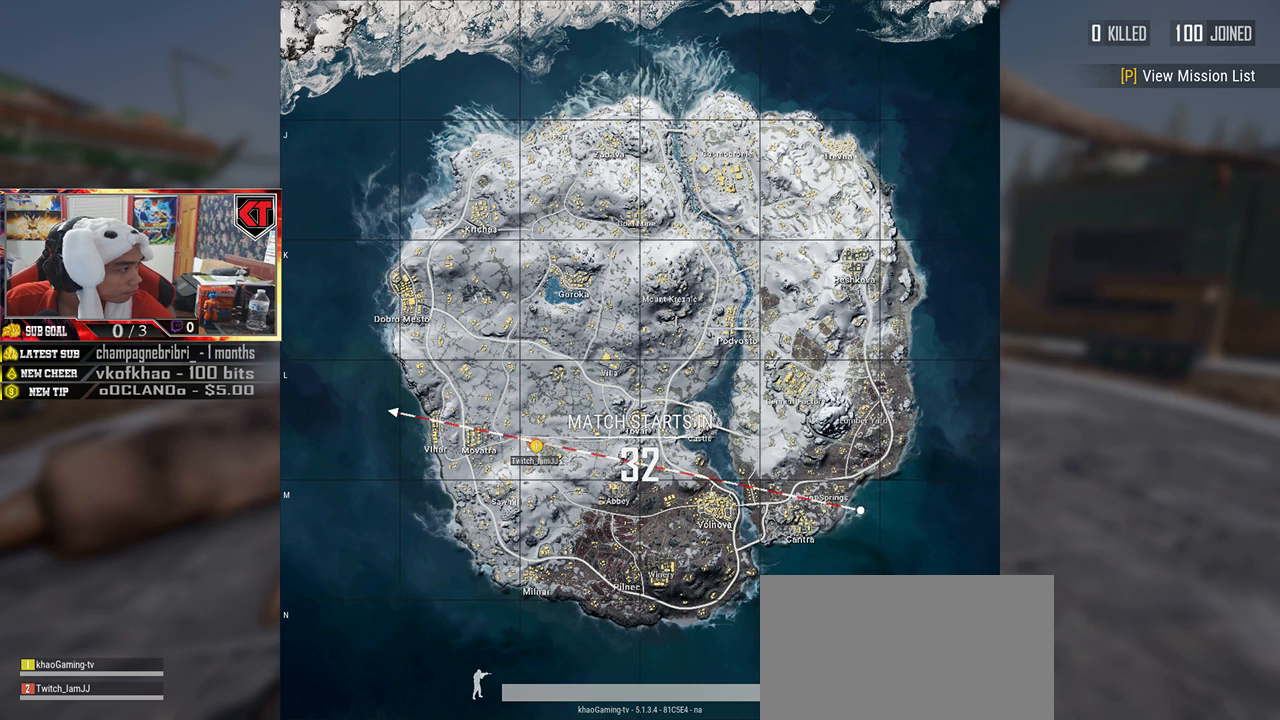
{"keys": [], "mouse": [], "events": []}